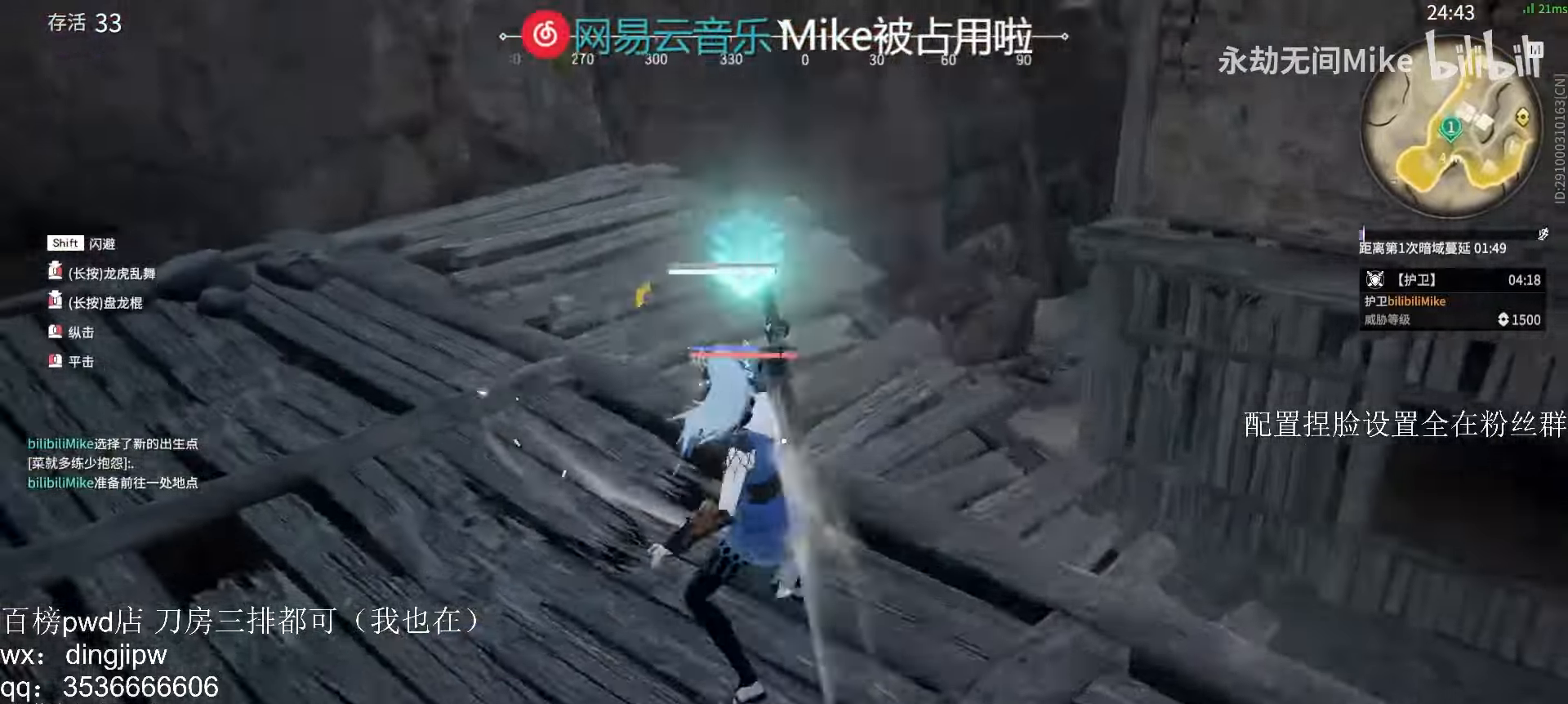
Gameplay with keyboard and mouse; each line is a JSON object with the keys and mouse buttons held at the frame after it. "events" lists presses ("down") and releases ("up") of "a", "c", "ctrl", "d", "e", "f", "q", "r", "s", "shift", "space", "tab", "v", "w", "x", "z", "mouse_left", "mouse_wheel" and "mouse_right" between this image and that frame as [ms after this image, input, new state], when the widget could be followed in between. "mouse_left", "mouse_wheel", "mouse_right" = the "left", "wheel", "right" buttons of the "mouse" list. No other keys are recorded. "wheel" means that the mouse wheel is clicked or scrolled. Mouse movement is not recorded.
{"keys": [], "mouse": [], "events": [[100, "mouse_right", "down"], [333, "mouse_right", "up"]]}
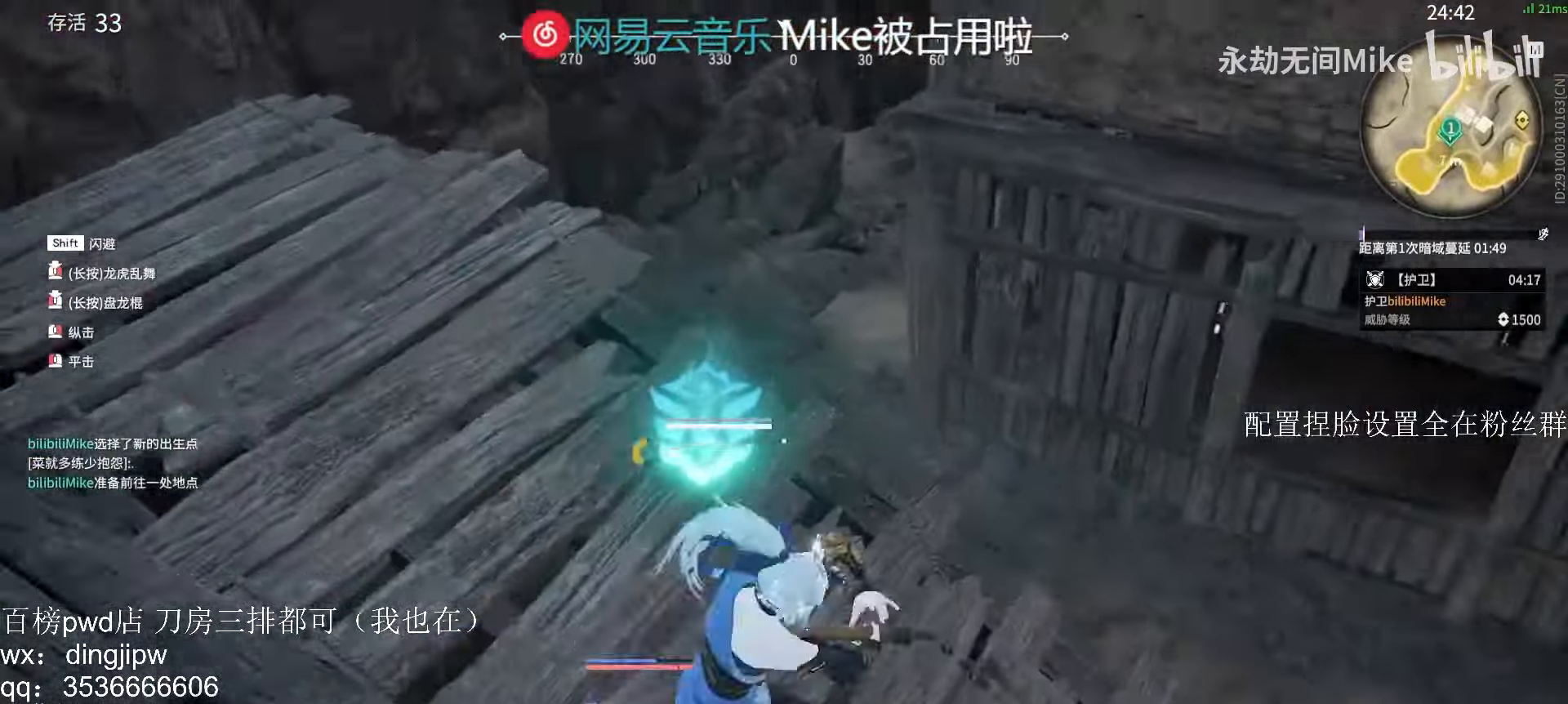
{"keys": [], "mouse": [], "events": [[366, "mouse_left", "down"], [466, "mouse_left", "up"]]}
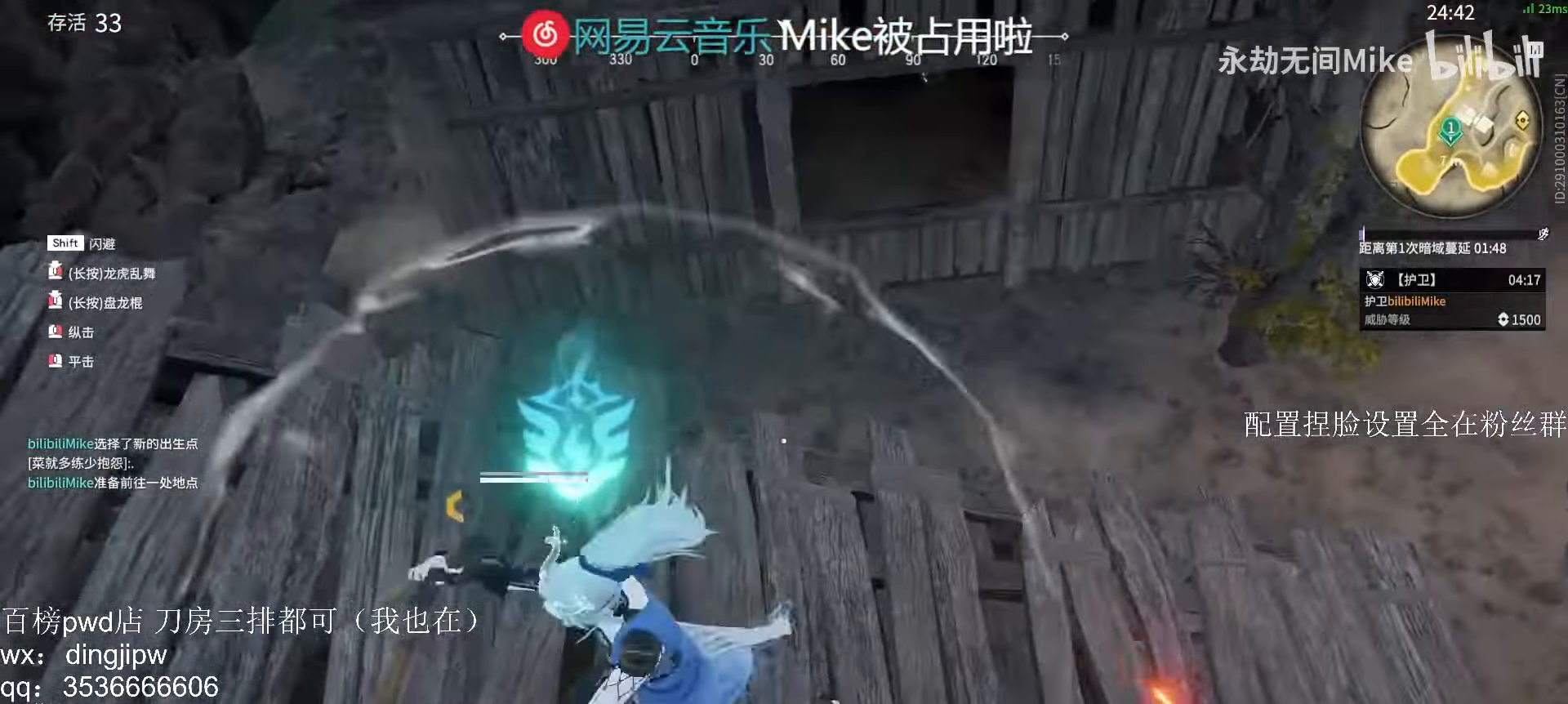
{"keys": [], "mouse": [], "events": []}
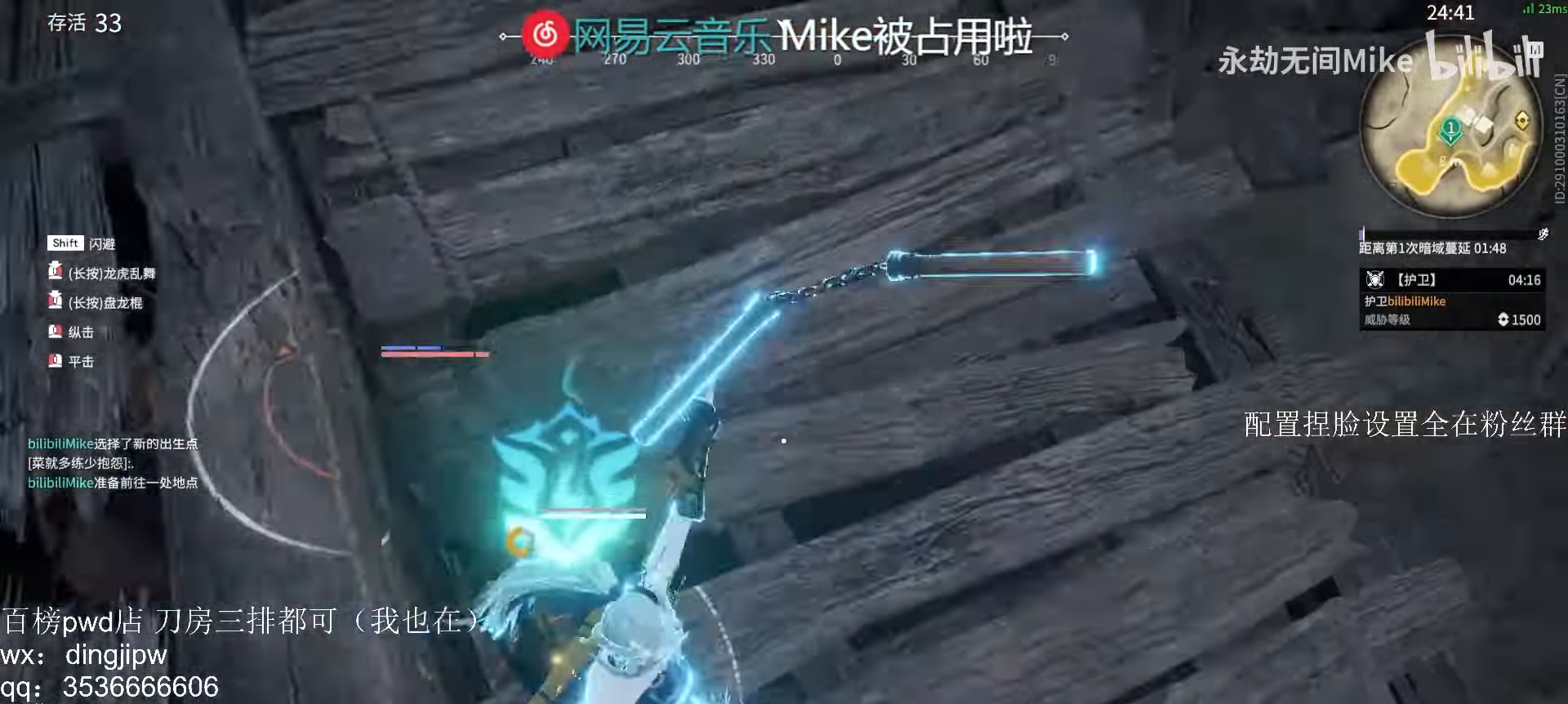
{"keys": [], "mouse": [], "events": []}
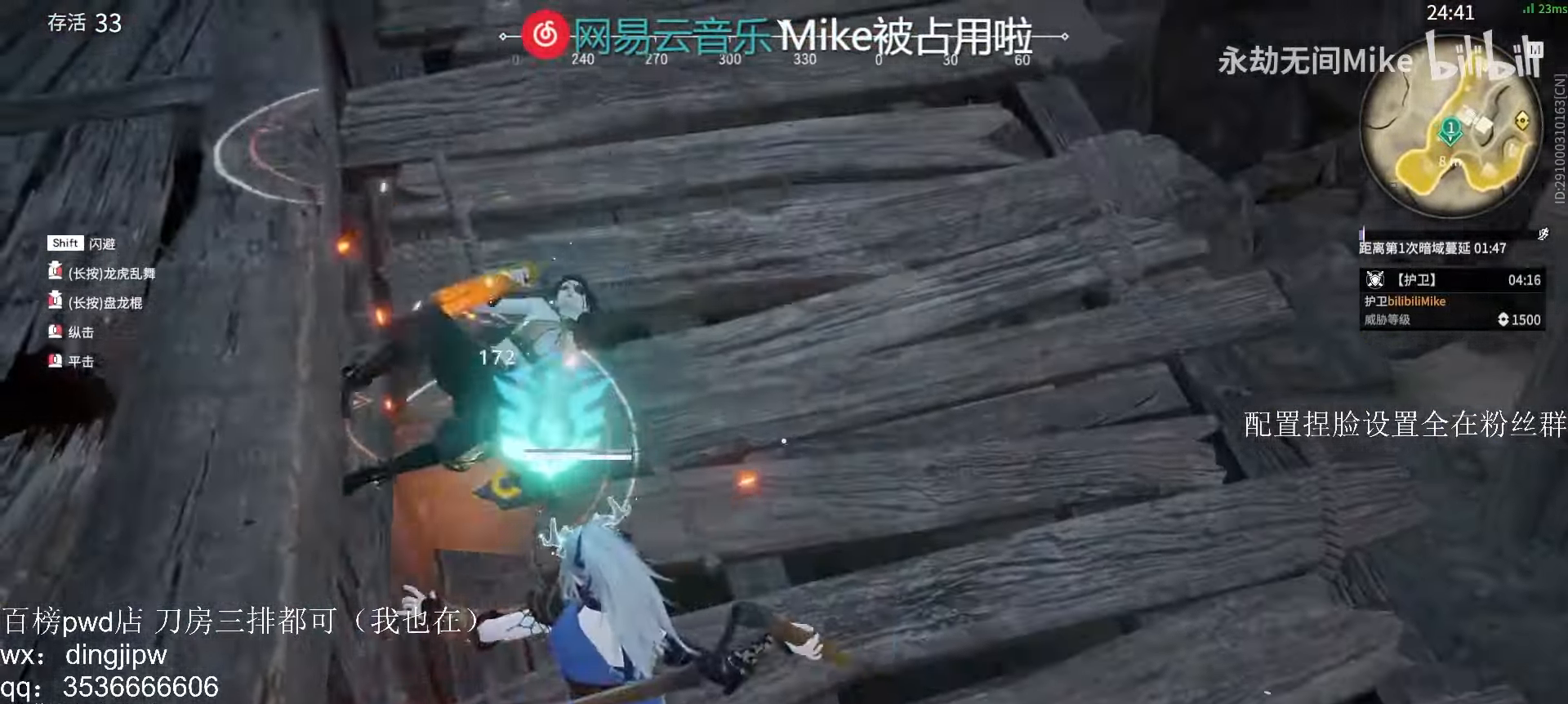
{"keys": [], "mouse": [], "events": [[133, "w", "down"], [233, "mouse_right", "down"], [333, "w", "up"], [433, "mouse_right", "up"]]}
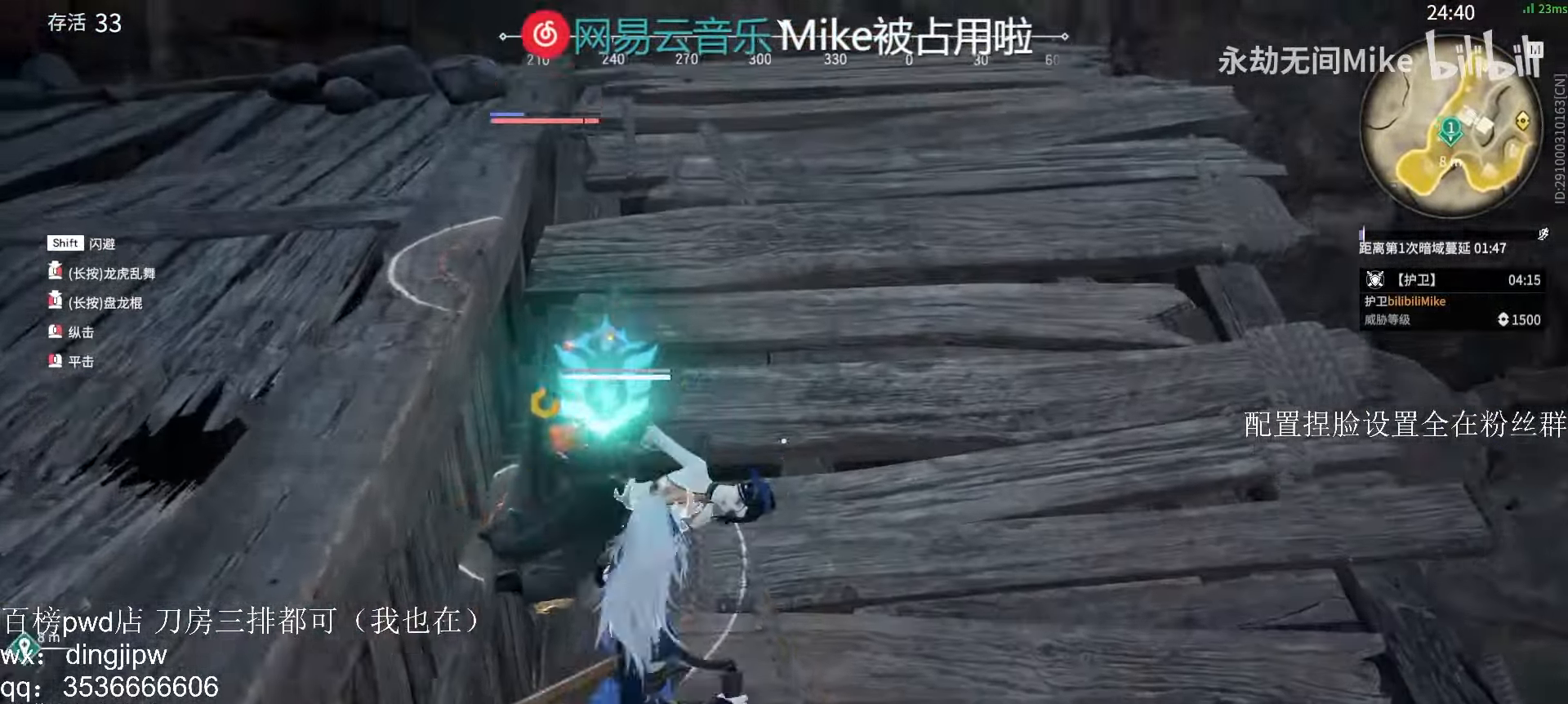
{"keys": [], "mouse": [], "events": [[266, "mouse_right", "down"], [466, "mouse_right", "up"]]}
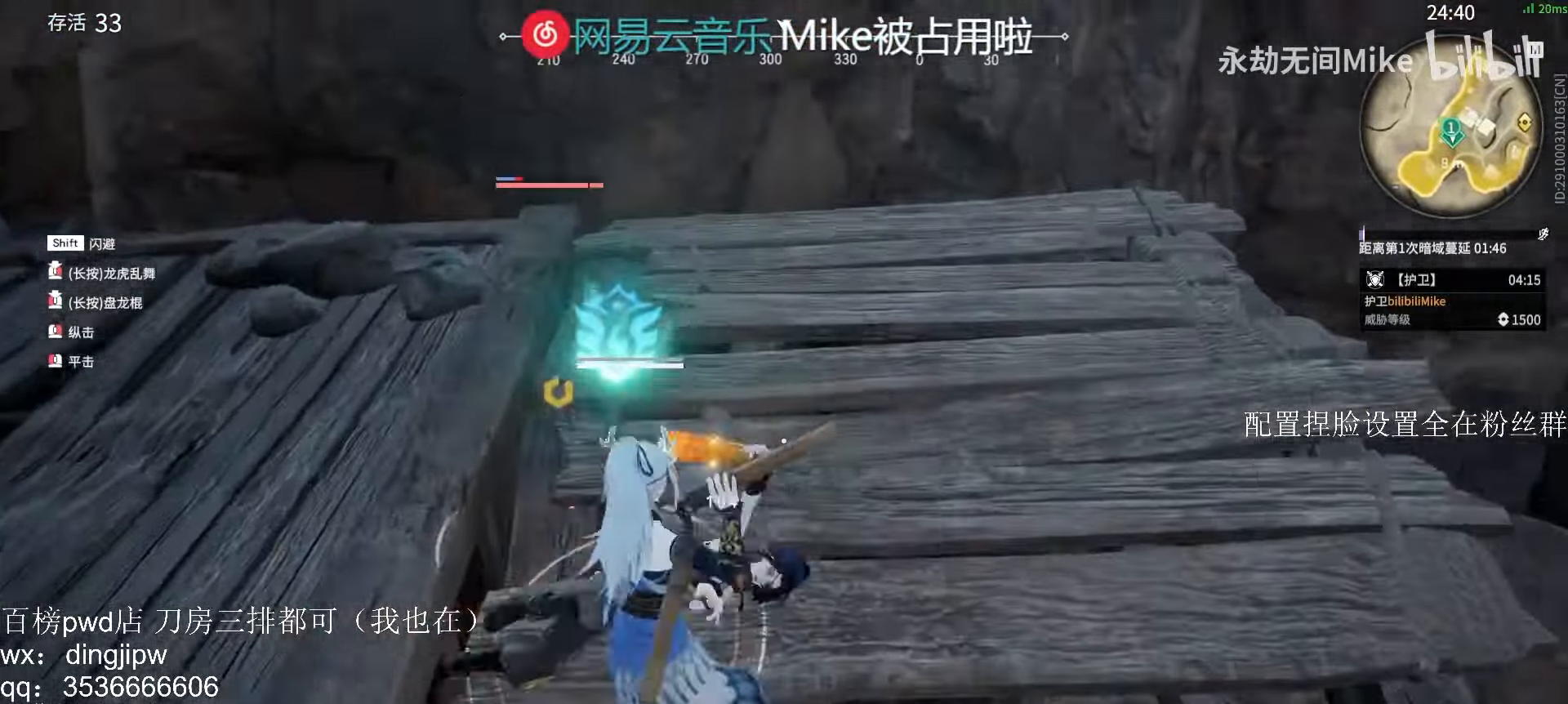
{"keys": ["w"], "mouse": [], "events": [[200, "w", "down"], [266, "w", "up"], [333, "w", "down"], [400, "w", "up"], [466, "w", "down"]]}
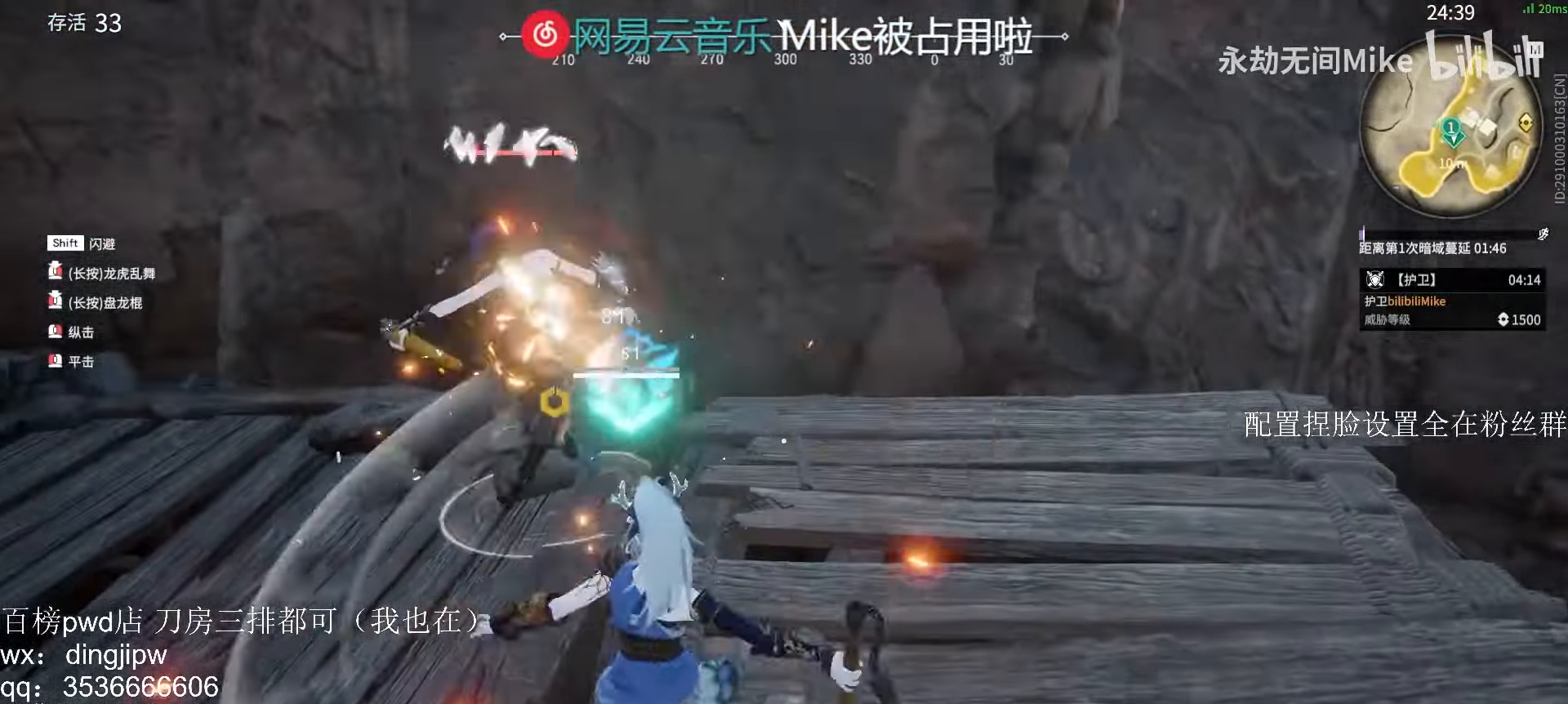
{"keys": [], "mouse": ["left"], "events": [[33, "mouse_left", "down"], [66, "w", "up"]]}
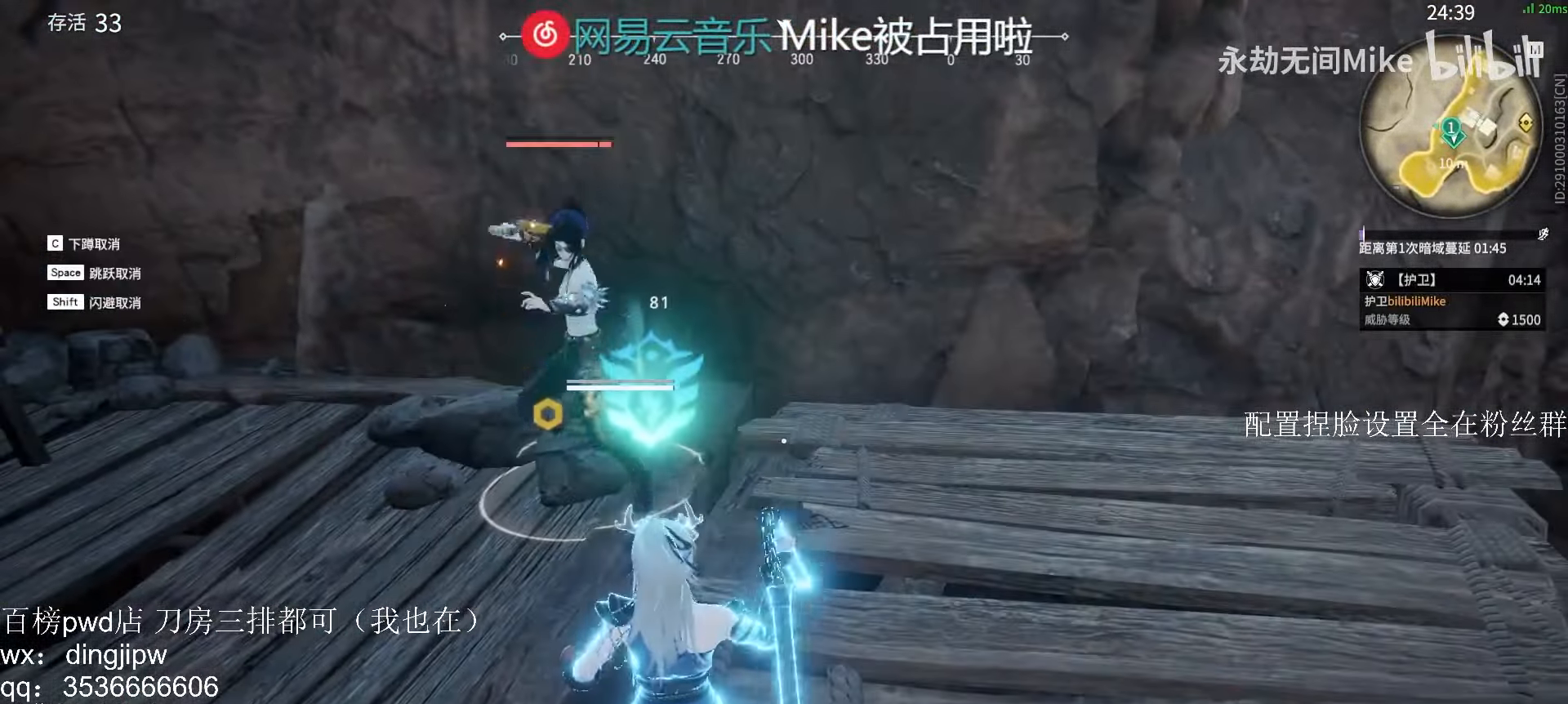
{"keys": [], "mouse": ["left", "right"], "events": [[266, "c", "down"], [333, "mouse_left", "up"], [333, "mouse_right", "down"], [366, "c", "up"], [466, "mouse_left", "down"]]}
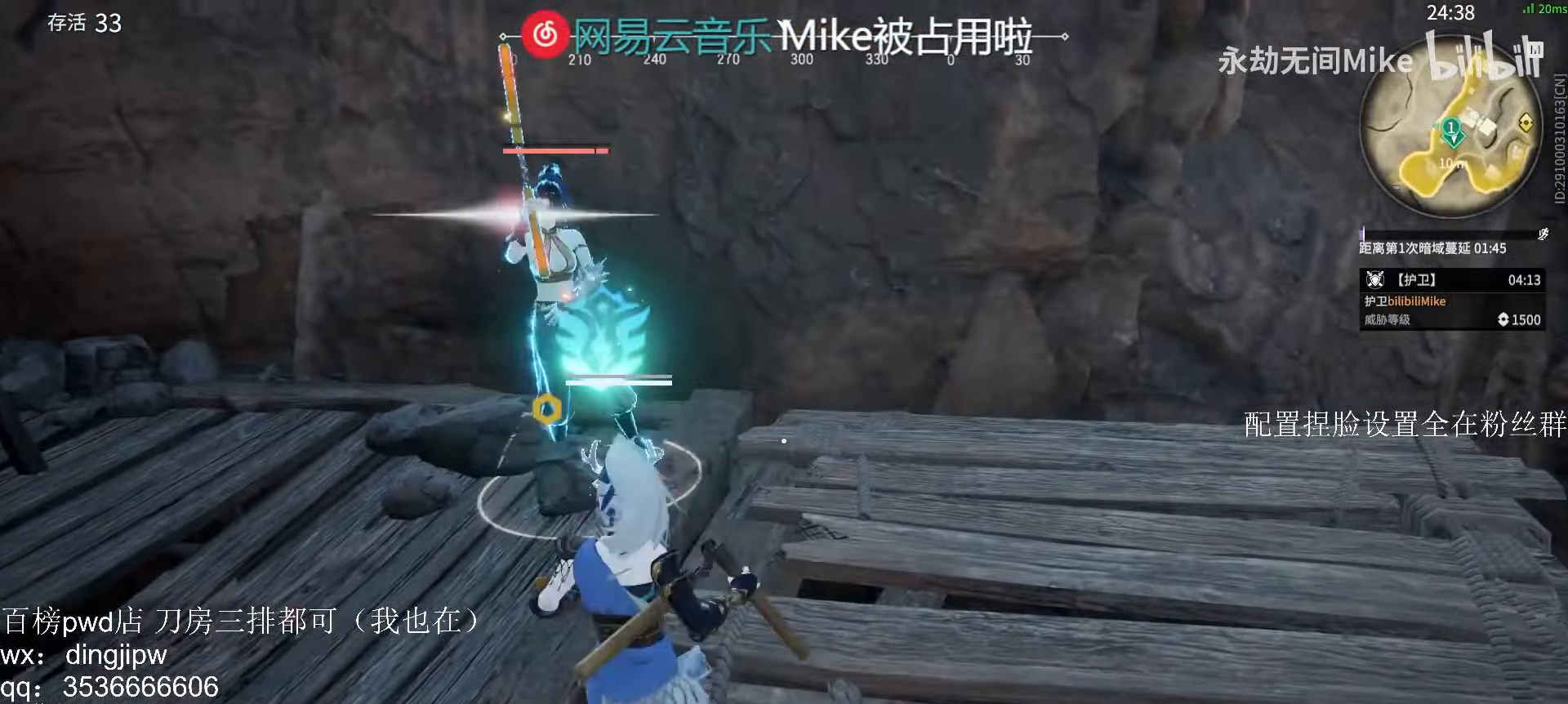
{"keys": ["a", "s", "shift"], "mouse": [], "events": [[33, "mouse_right", "up"], [66, "mouse_left", "up"], [100, "mouse_left", "down"], [234, "mouse_left", "up"], [500, "a", "down"], [500, "s", "down"], [500, "shift", "down"]]}
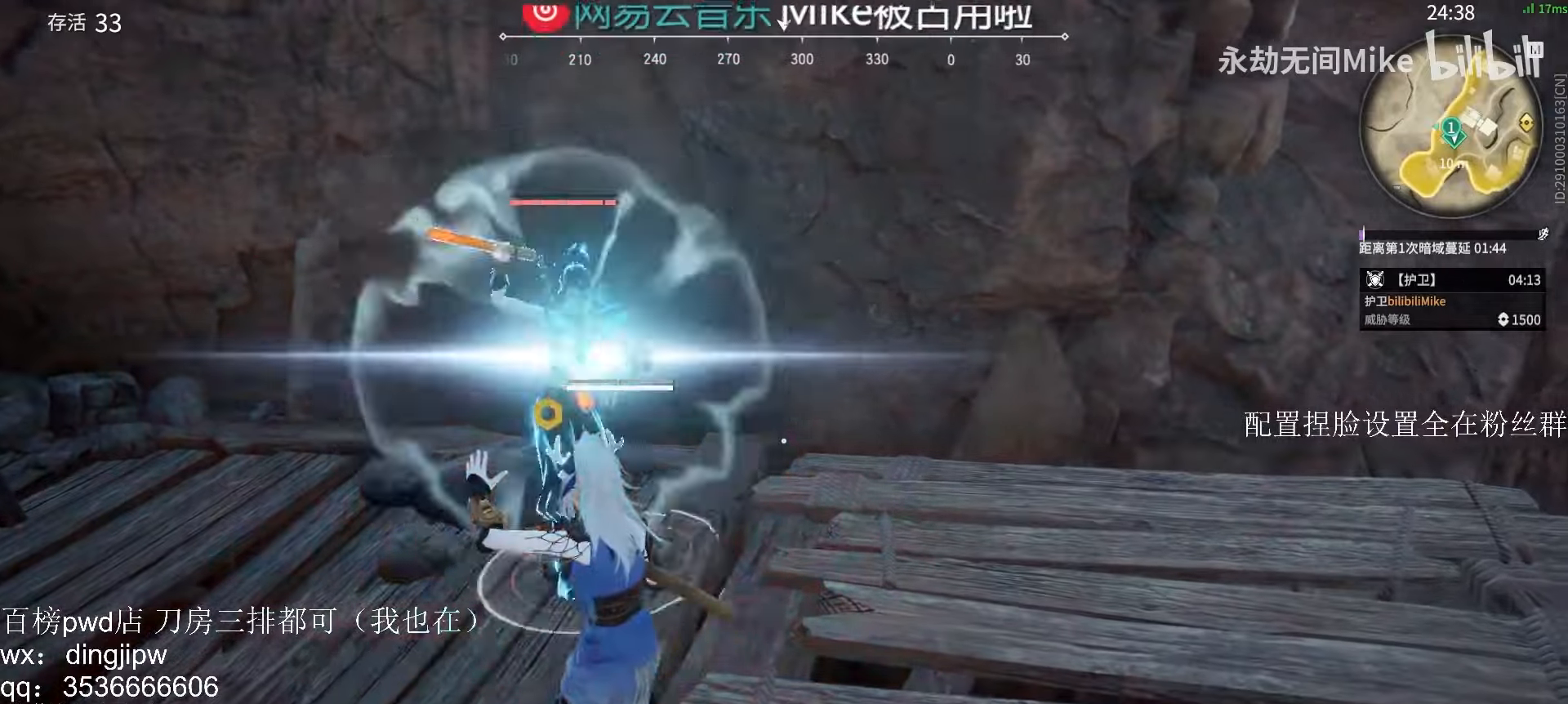
{"keys": [], "mouse": [], "events": [[134, "a", "up"], [167, "s", "up"], [200, "shift", "up"], [267, "f", "down"], [334, "f", "up"]]}
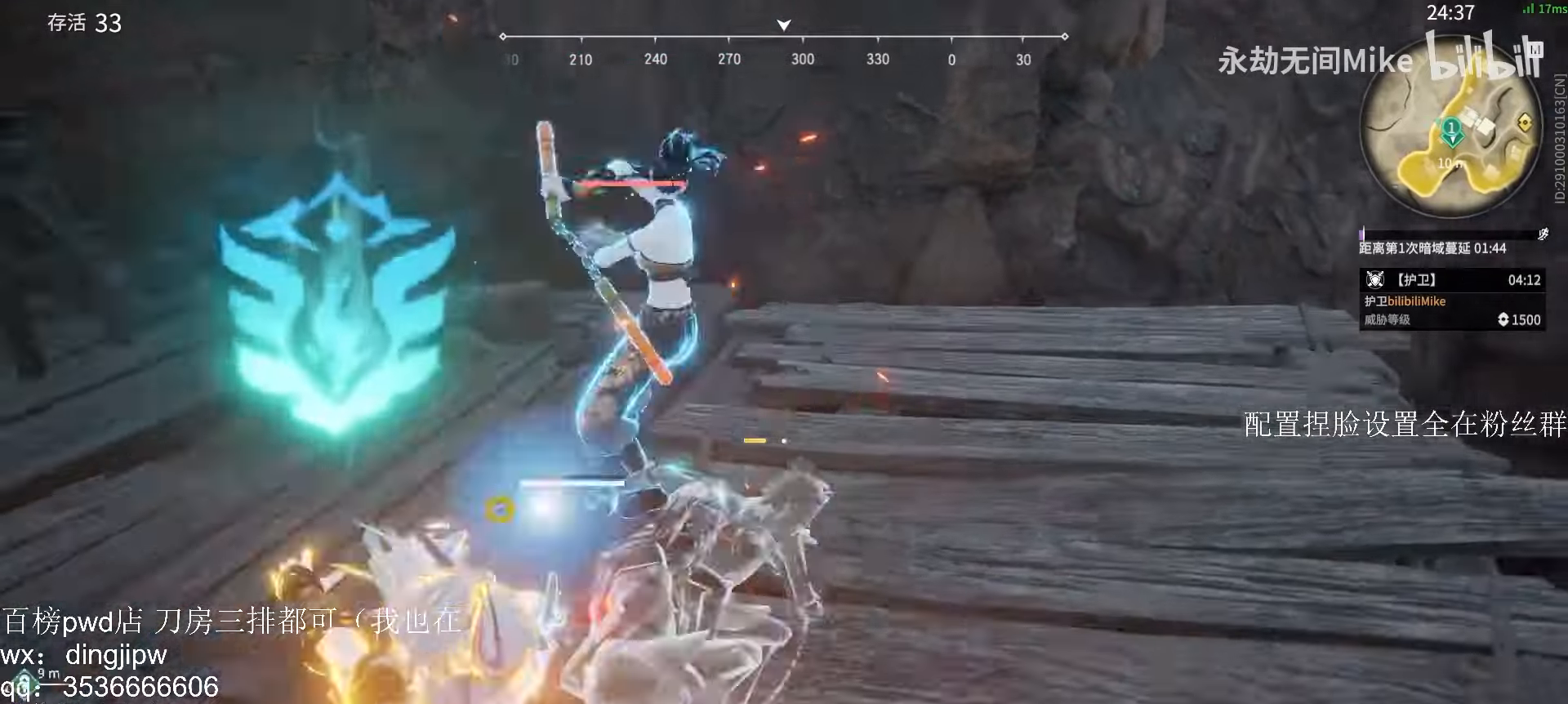
{"keys": ["shift", "w"], "mouse": [], "events": [[334, "w", "down"], [367, "shift", "down"]]}
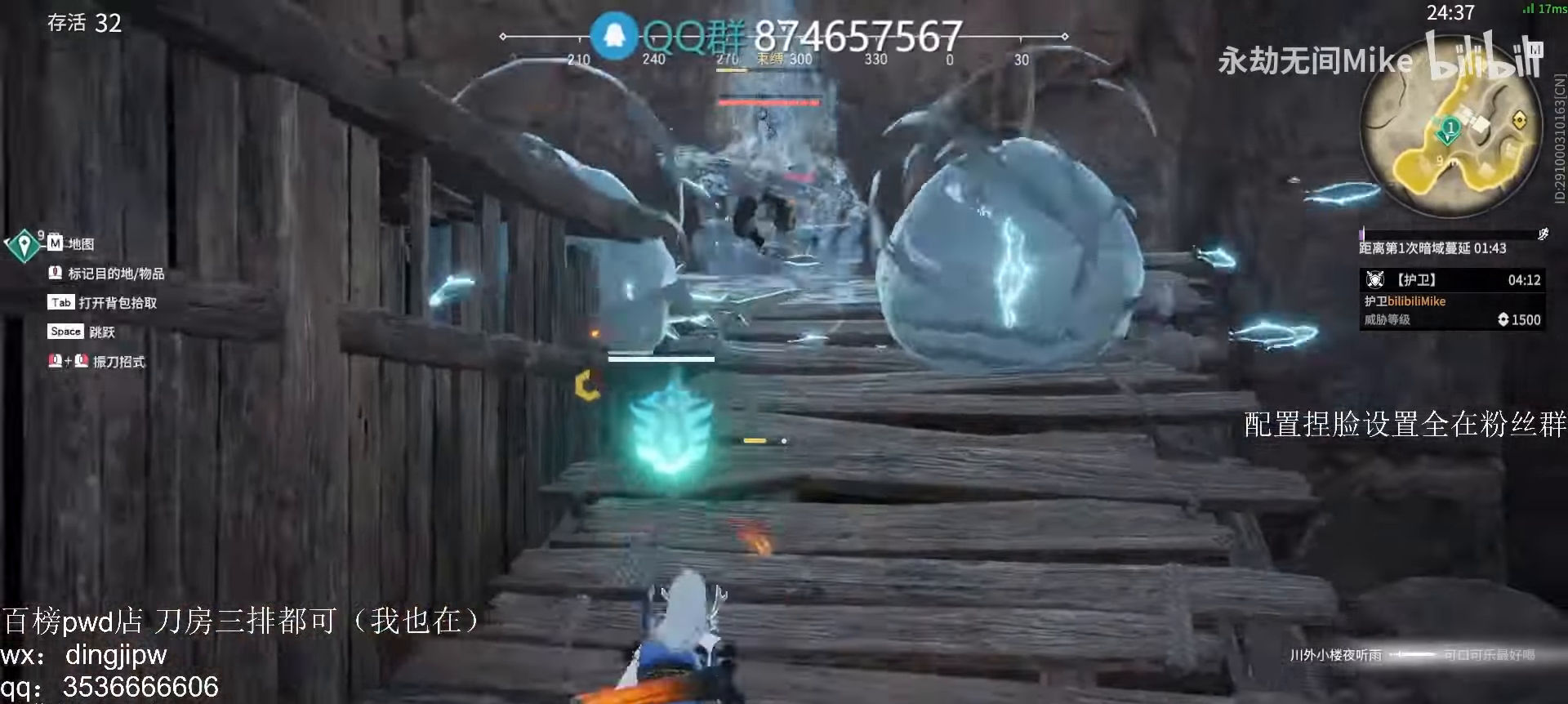
{"keys": [], "mouse": [], "events": [[100, "mouse_right", "down"], [200, "shift", "up"], [200, "w", "up"], [234, "mouse_right", "up"]]}
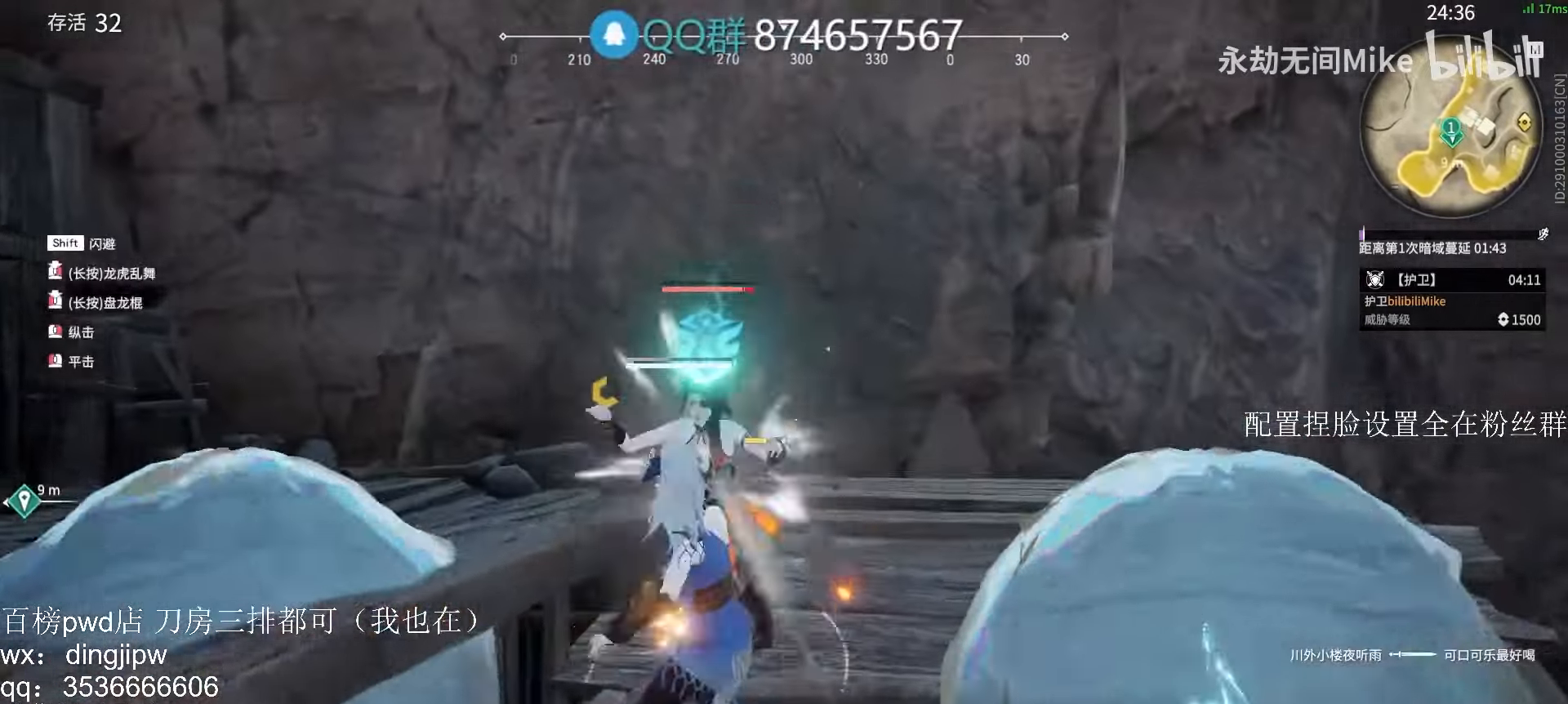
{"keys": ["s", "shift"], "mouse": [], "events": [[34, "s", "down"], [34, "shift", "down"]]}
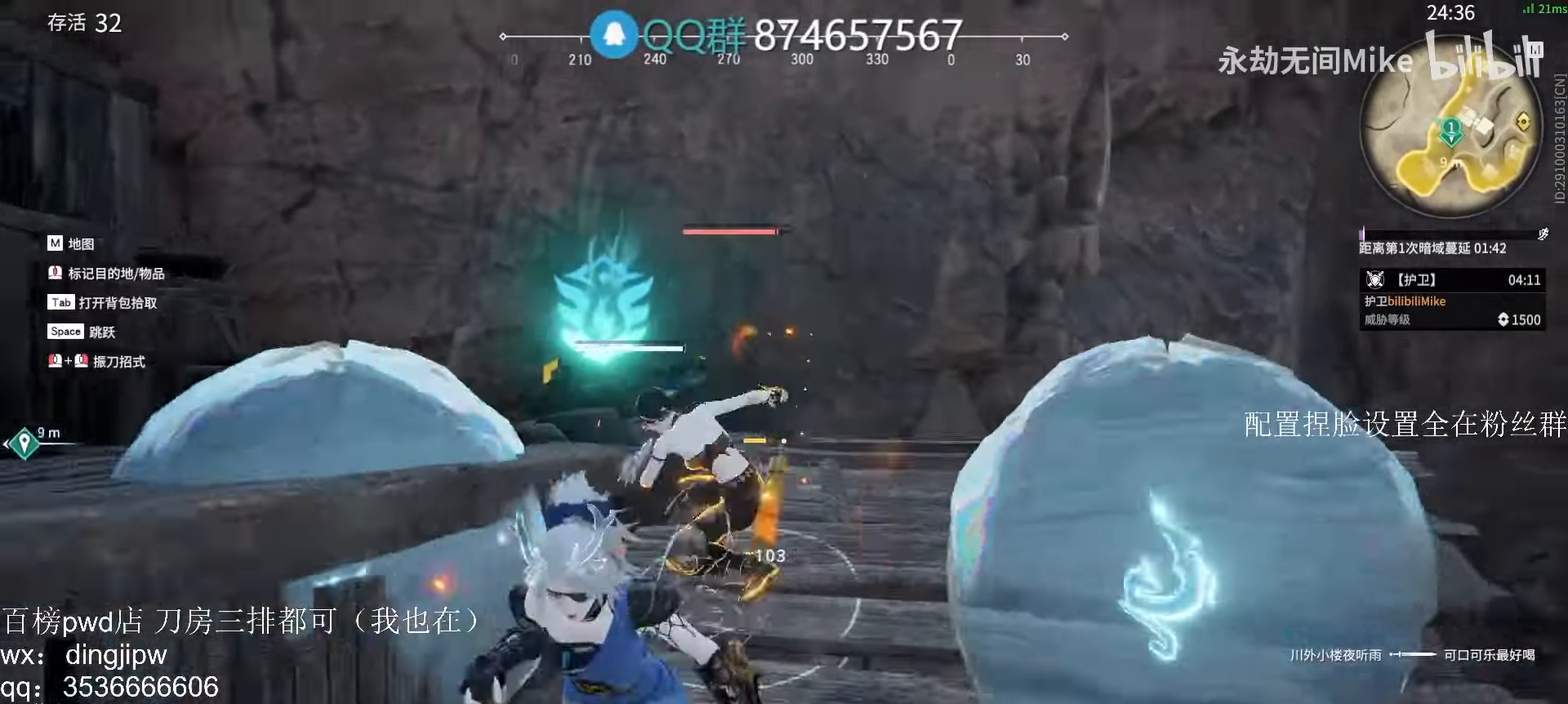
{"keys": ["s"], "mouse": [], "events": [[34, "shift", "up"]]}
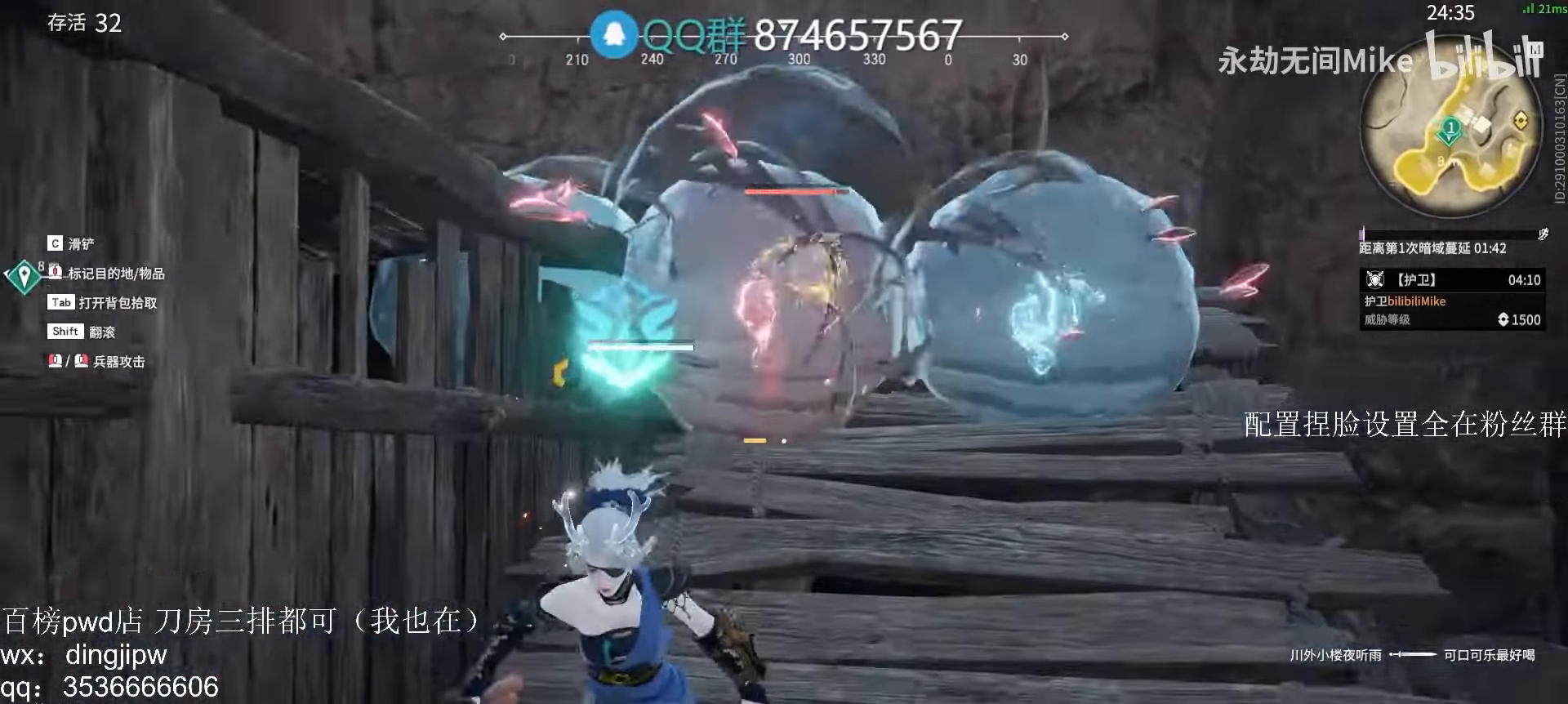
{"keys": ["s"], "mouse": [], "events": []}
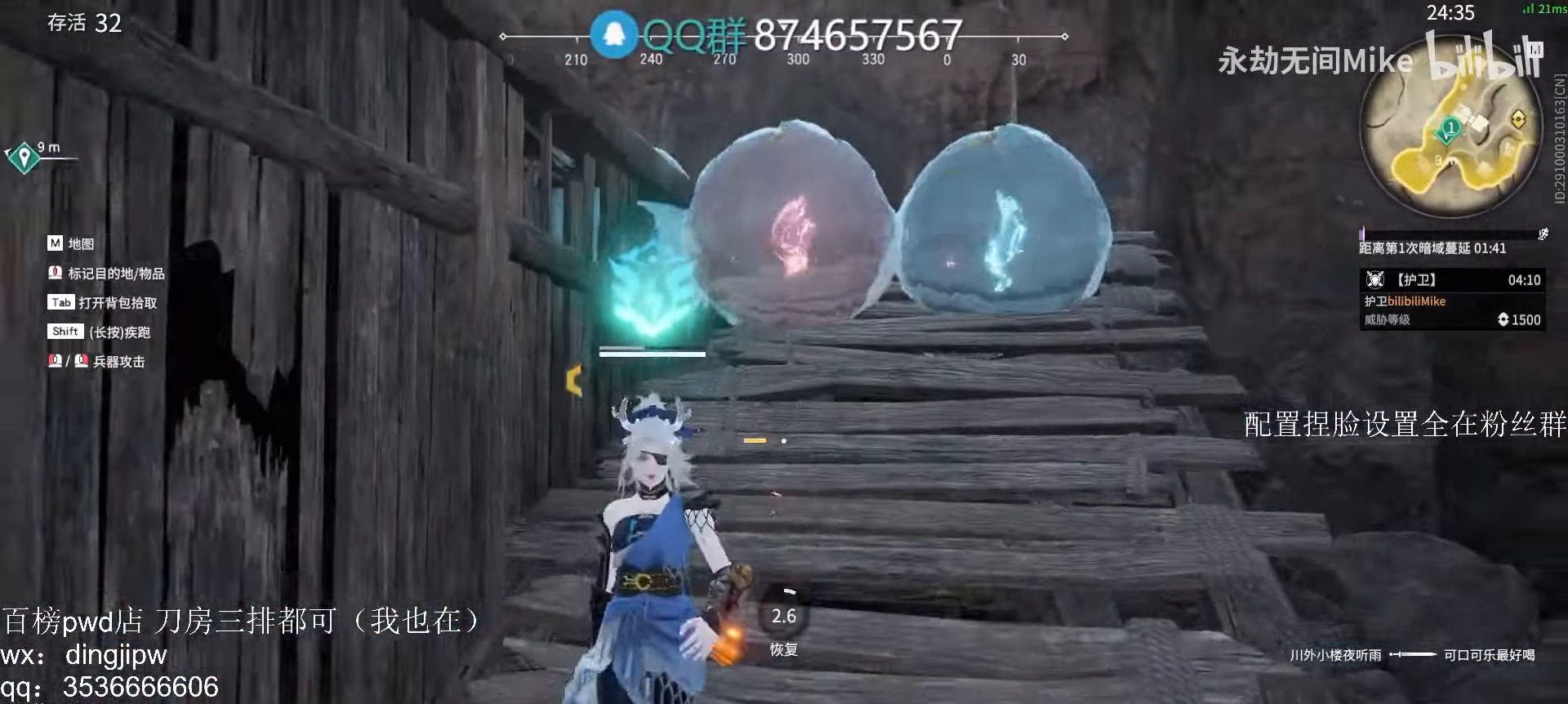
{"keys": ["d", "w"], "mouse": [], "events": [[267, "d", "down"], [300, "s", "up"], [434, "w", "down"]]}
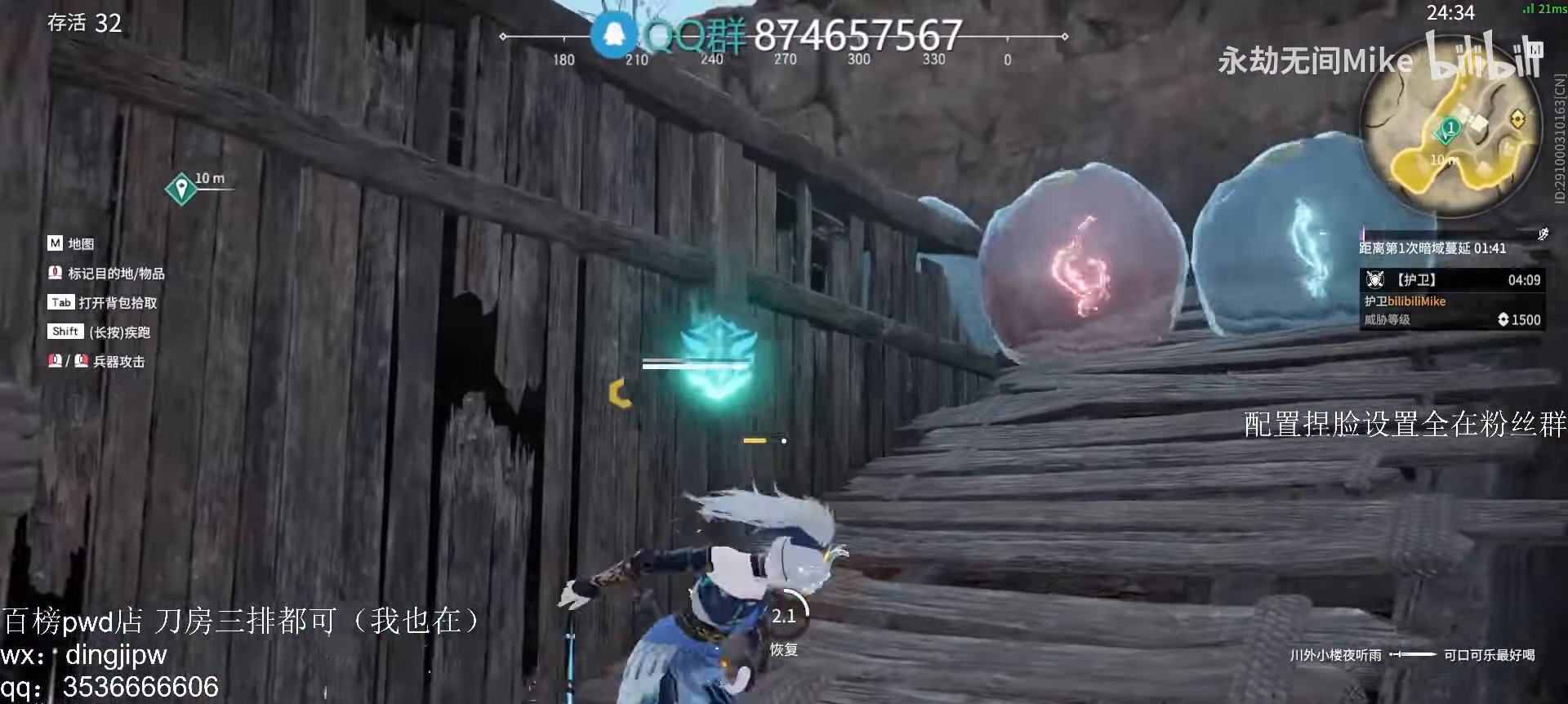
{"keys": ["d"], "mouse": [], "events": [[367, "w", "up"]]}
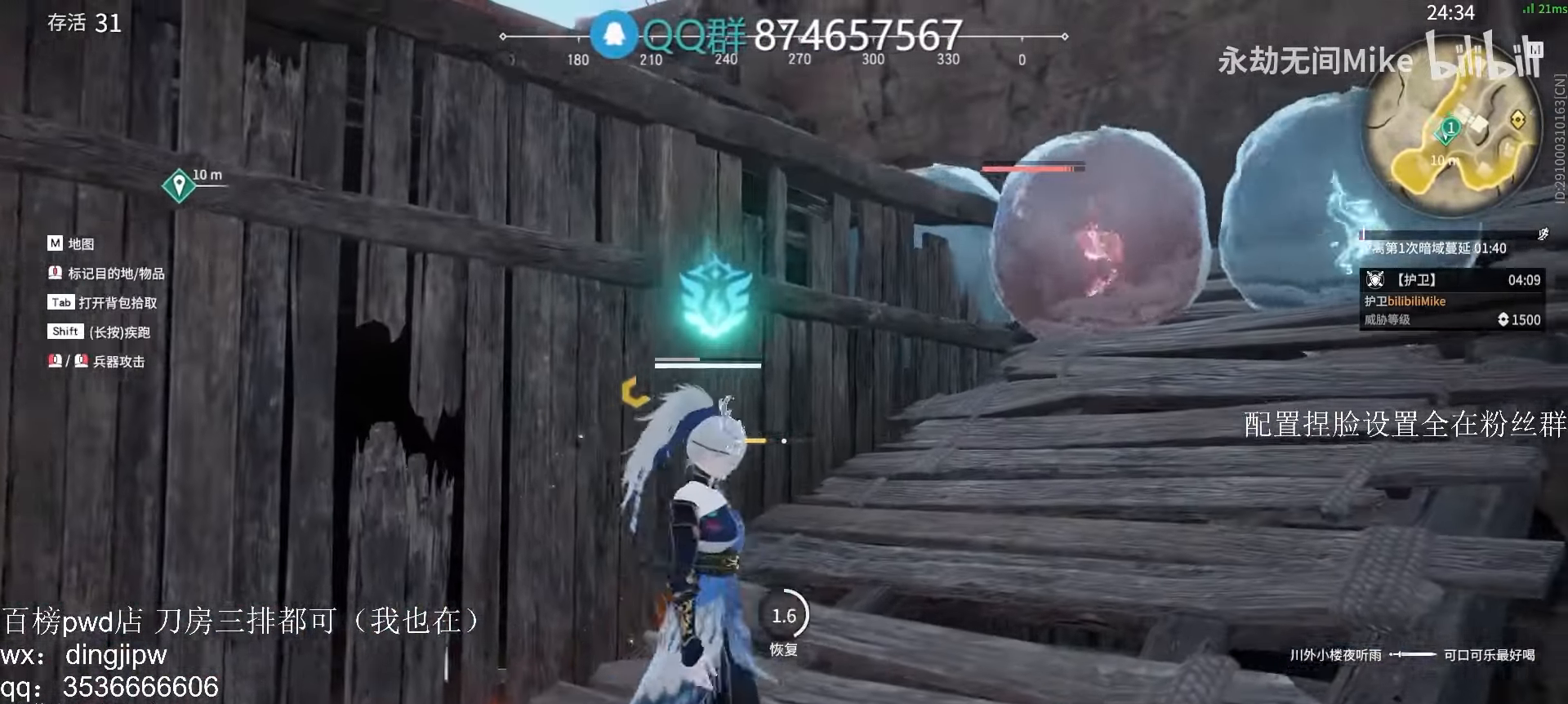
{"keys": ["d", "w"], "mouse": [], "events": [[134, "w", "down"]]}
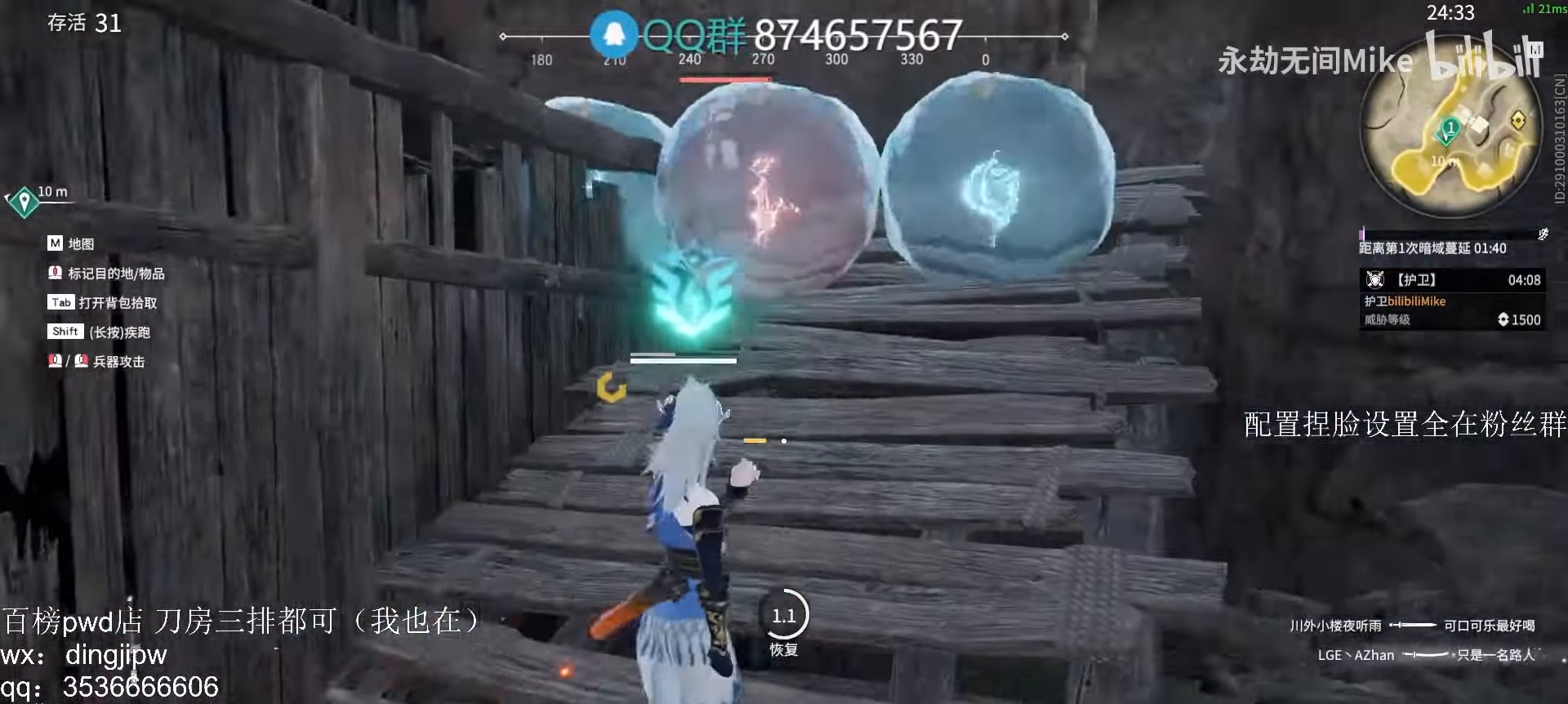
{"keys": ["w"], "mouse": [], "events": [[200, "d", "up"], [267, "w", "up"], [434, "d", "down"], [467, "w", "down"], [500, "d", "up"]]}
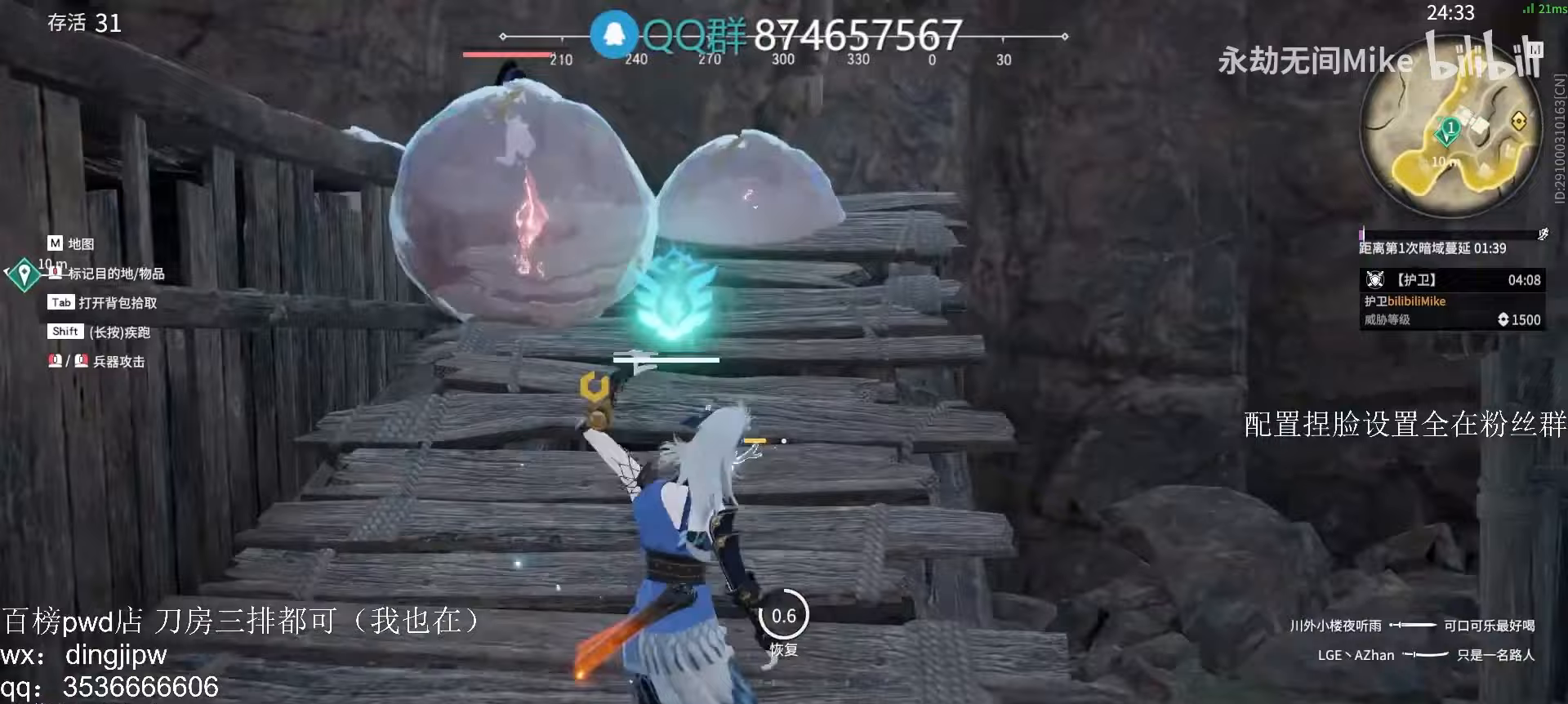
{"keys": ["w"], "mouse": [], "events": []}
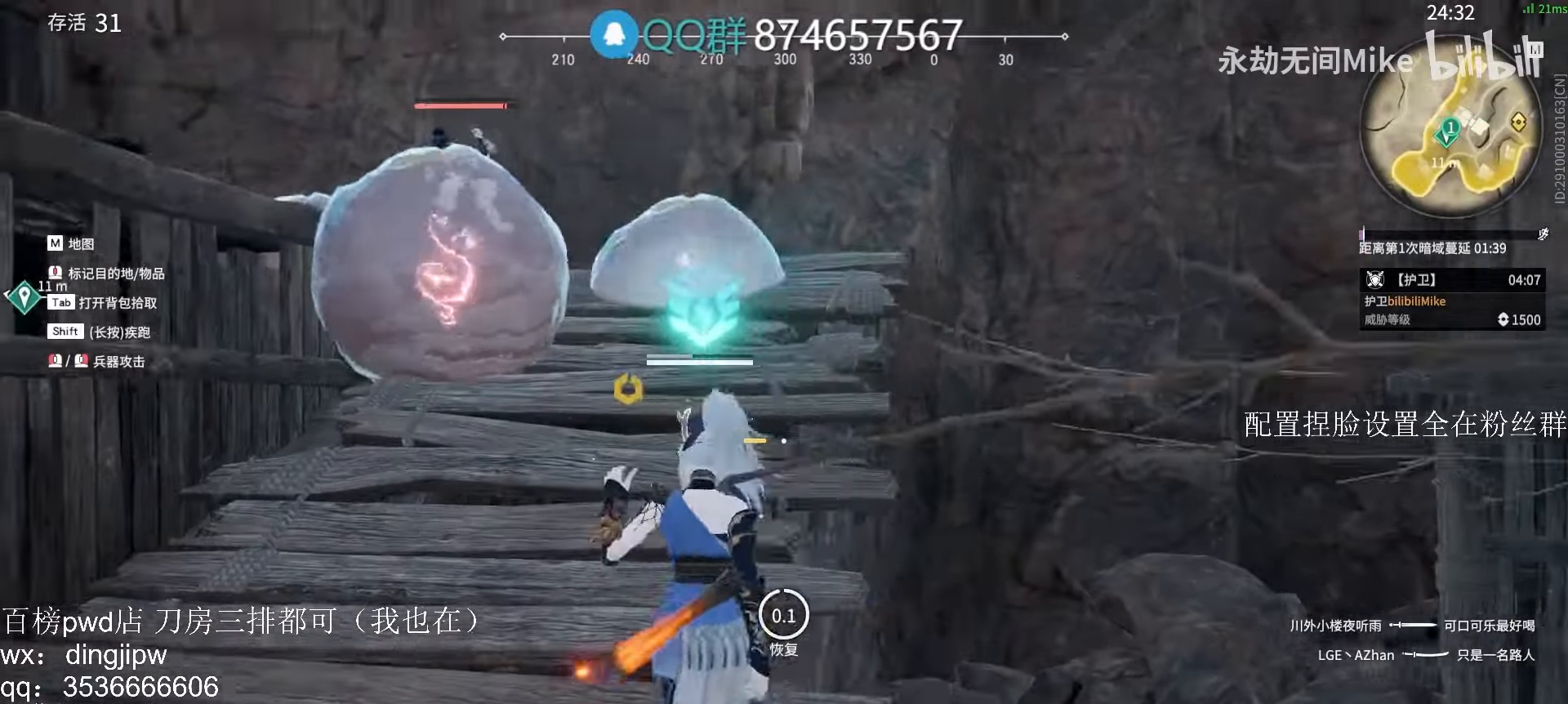
{"keys": ["w"], "mouse": ["right"], "events": [[167, "shift", "down"], [333, "mouse_right", "down"], [500, "shift", "up"]]}
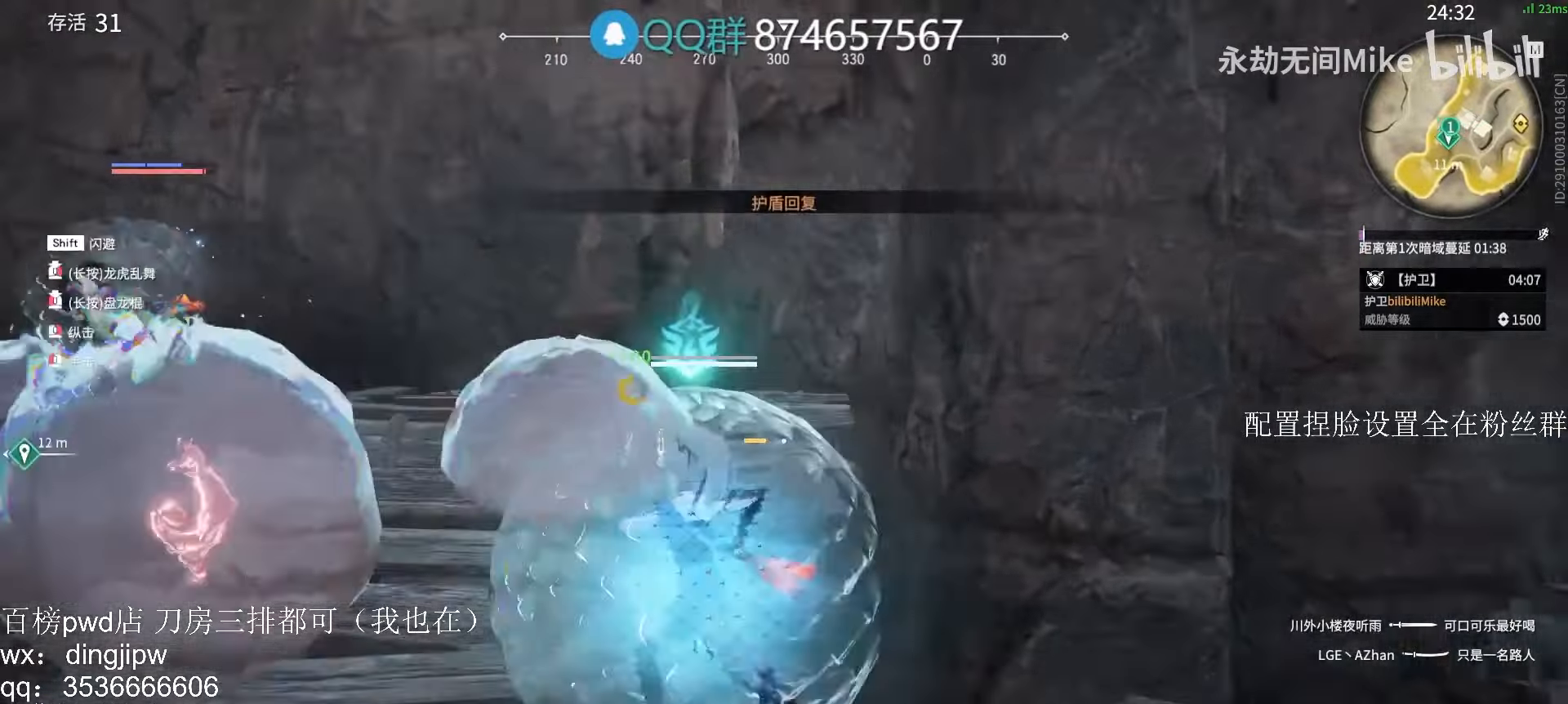
{"keys": [], "mouse": ["right"], "events": [[33, "w", "up"]]}
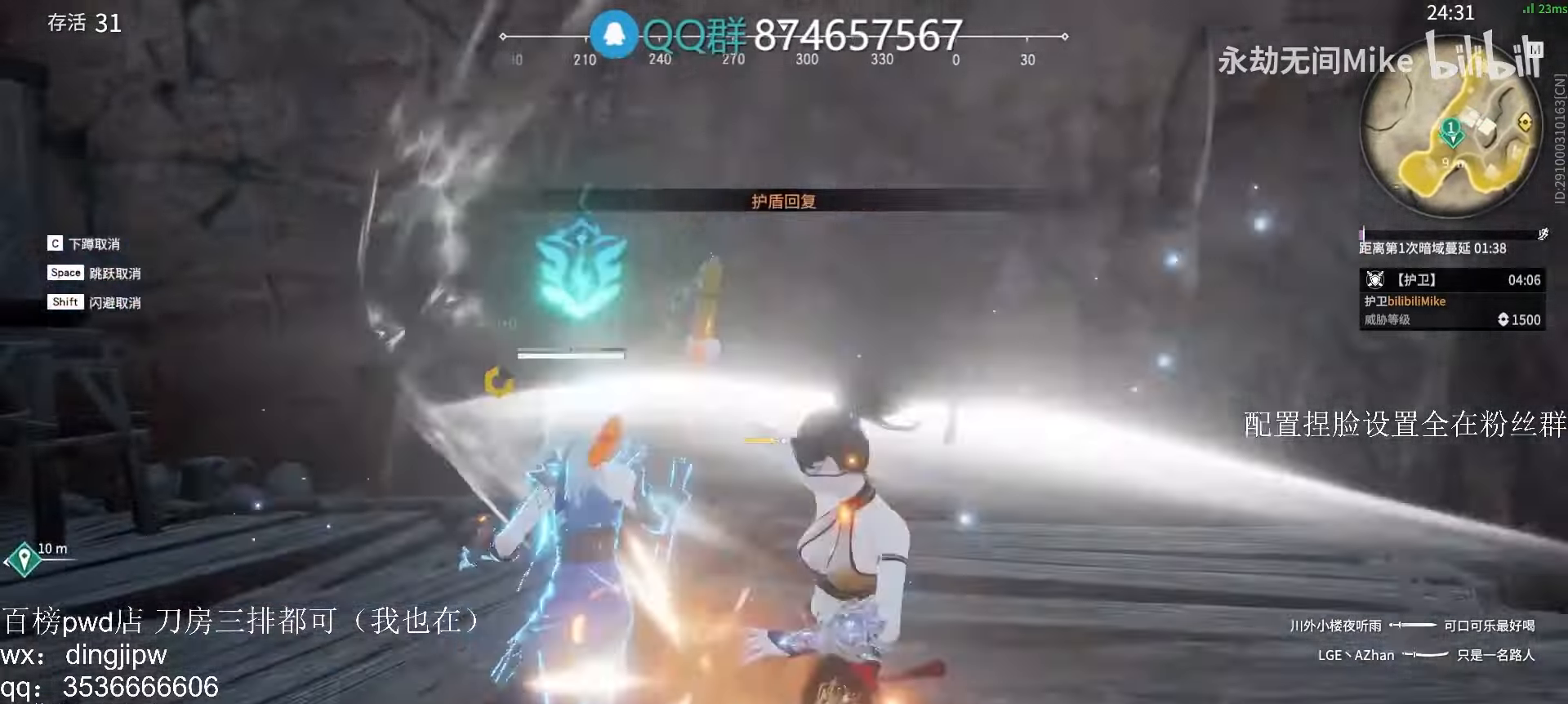
{"keys": [], "mouse": [], "events": [[167, "mouse_right", "up"]]}
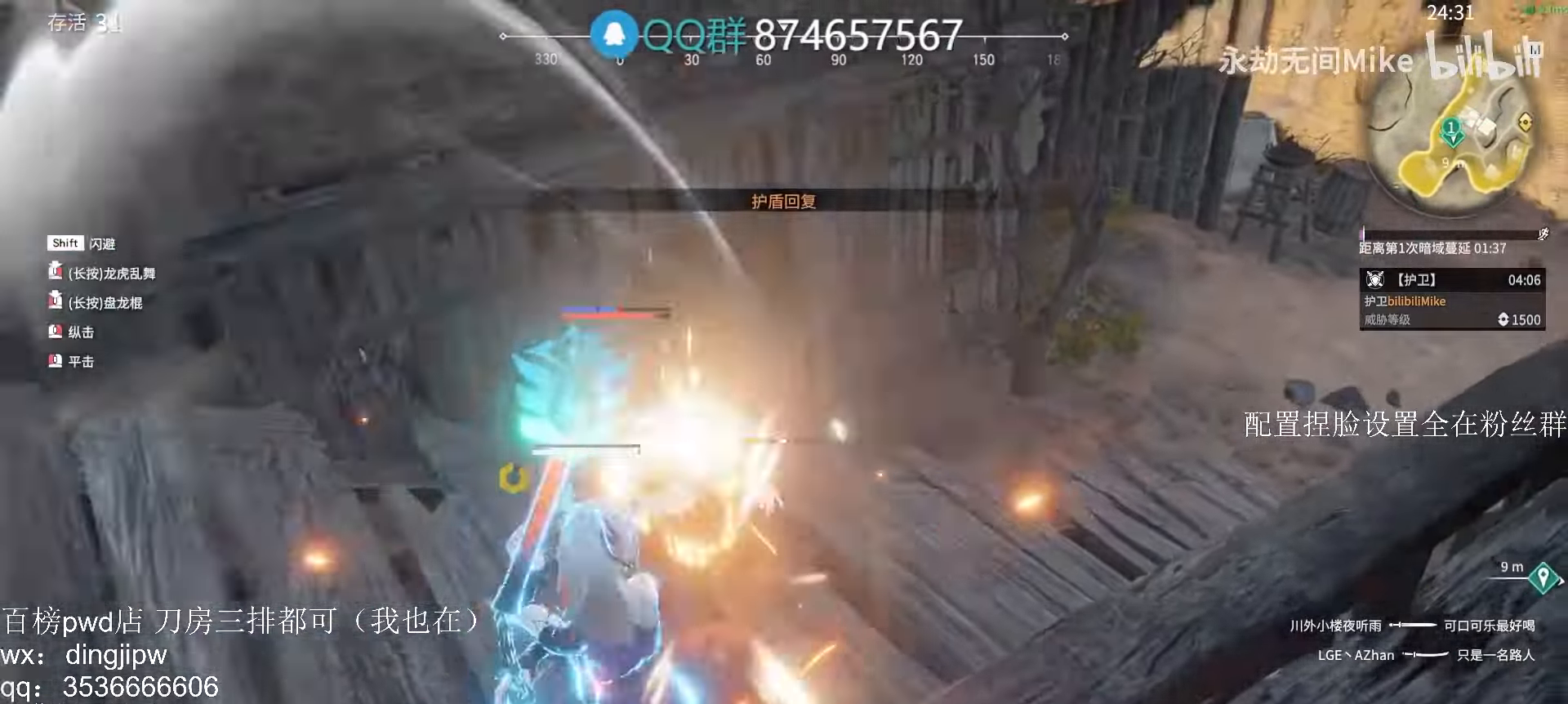
{"keys": ["w"], "mouse": [], "events": [[100, "mouse_right", "down"], [200, "mouse_right", "up"], [333, "w", "down"], [400, "mouse_left", "down"], [500, "mouse_left", "up"]]}
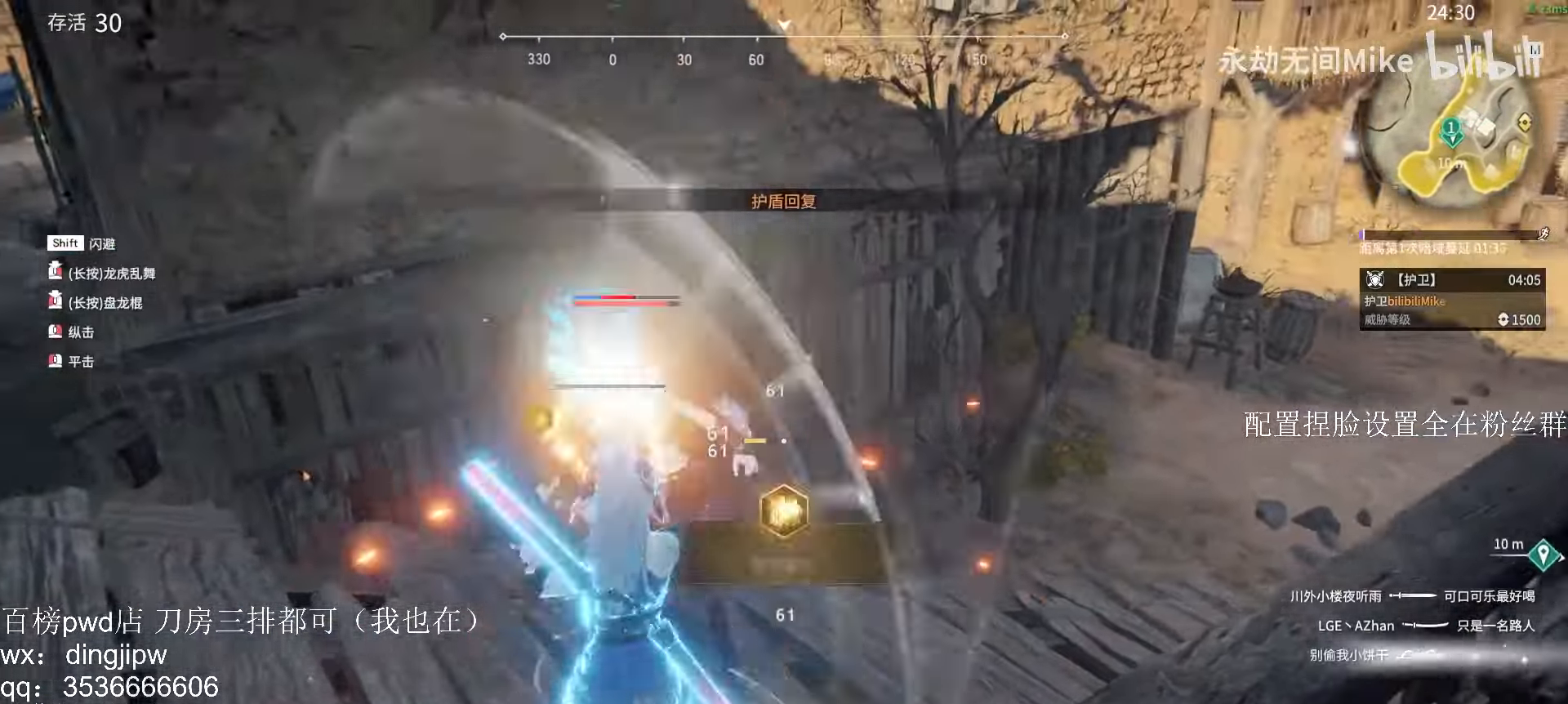
{"keys": ["w"], "mouse": ["left"], "events": [[67, "mouse_left", "down"], [133, "mouse_left", "up"], [200, "mouse_left", "down"], [267, "mouse_left", "up"], [333, "mouse_left", "down"], [433, "mouse_left", "up"], [467, "mouse_left", "down"]]}
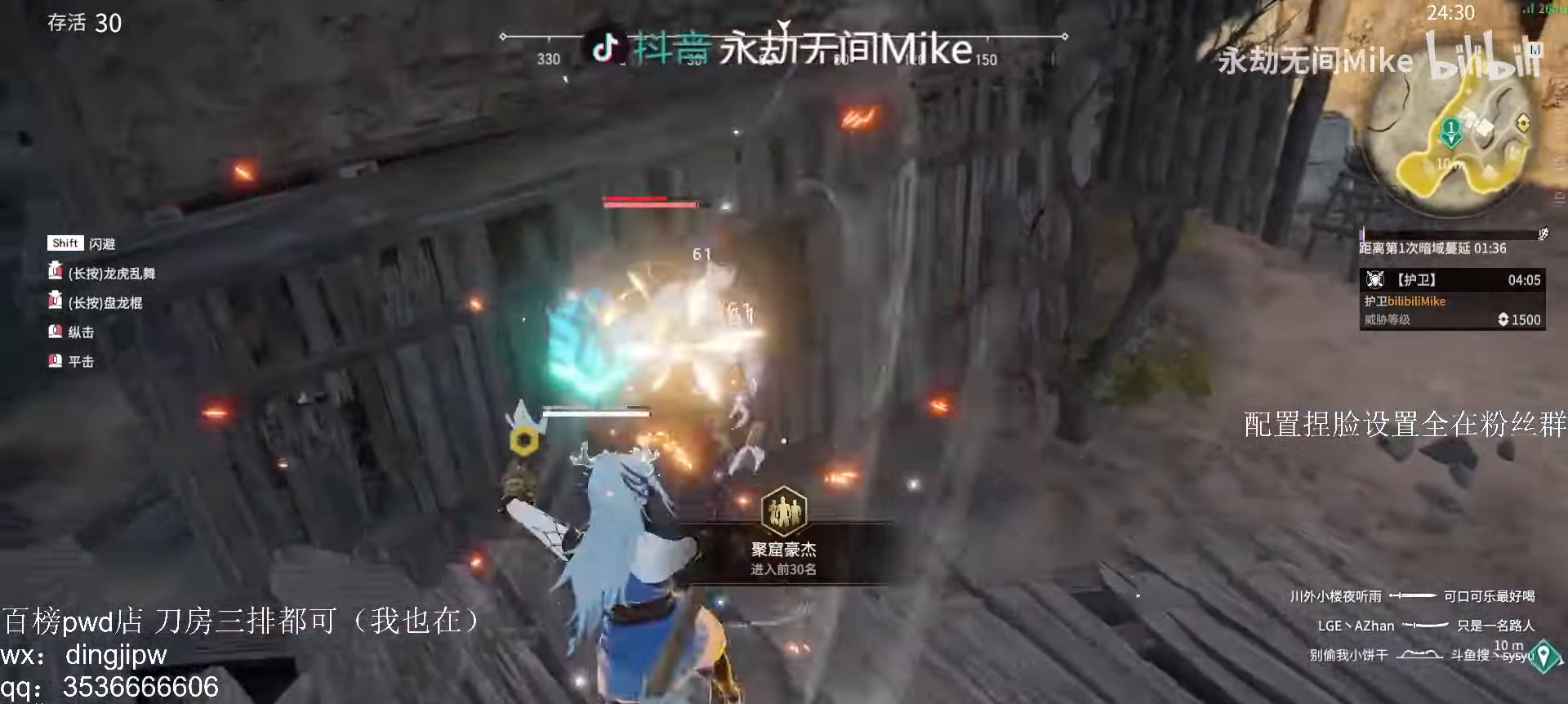
{"keys": ["w"], "mouse": ["left"], "events": [[100, "mouse_left", "up"], [133, "mouse_left", "down"], [233, "mouse_left", "up"], [333, "mouse_left", "down"], [433, "mouse_left", "up"], [500, "mouse_left", "down"]]}
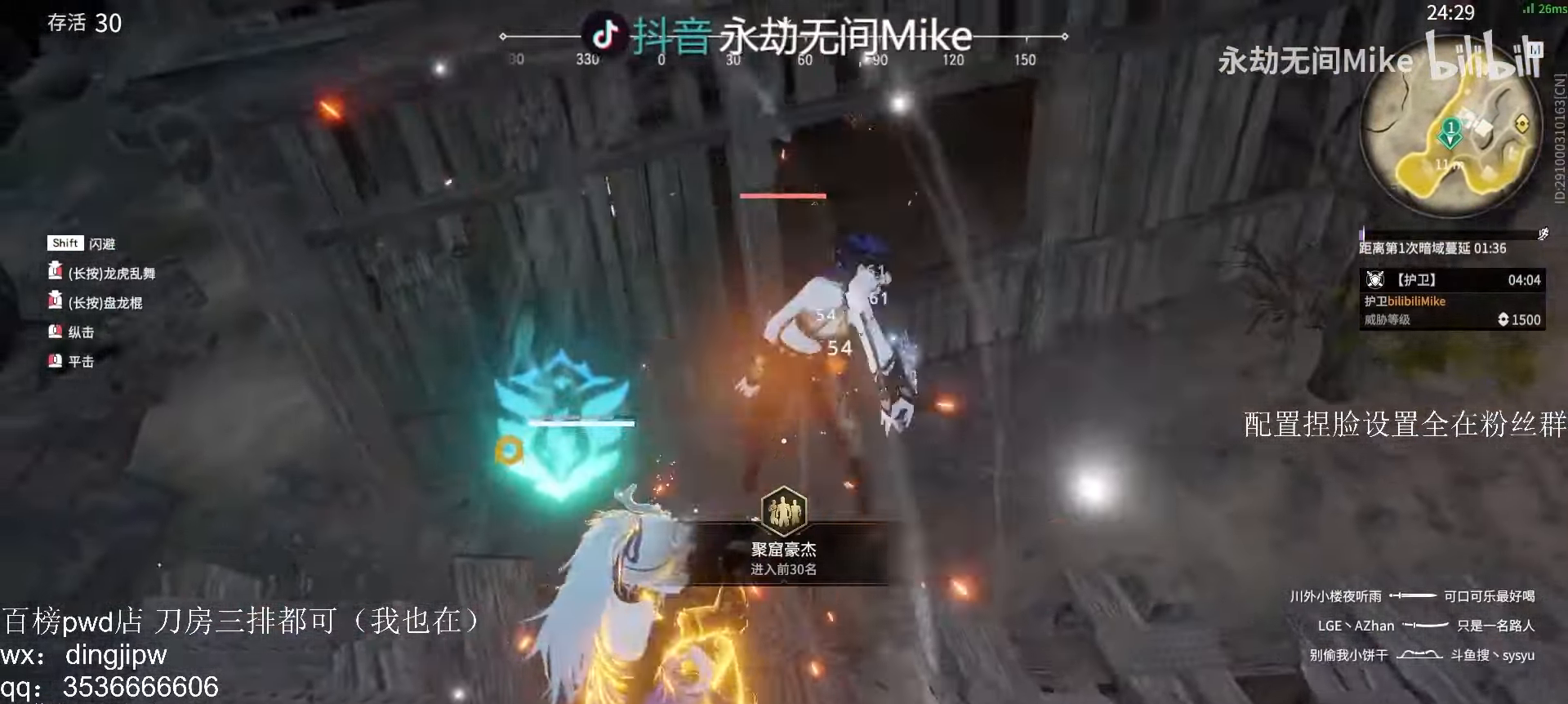
{"keys": ["shift", "w"], "mouse": ["right"], "events": [[133, "mouse_left", "up"], [267, "mouse_right", "down"], [367, "mouse_right", "up"], [367, "shift", "down"], [467, "mouse_right", "down"]]}
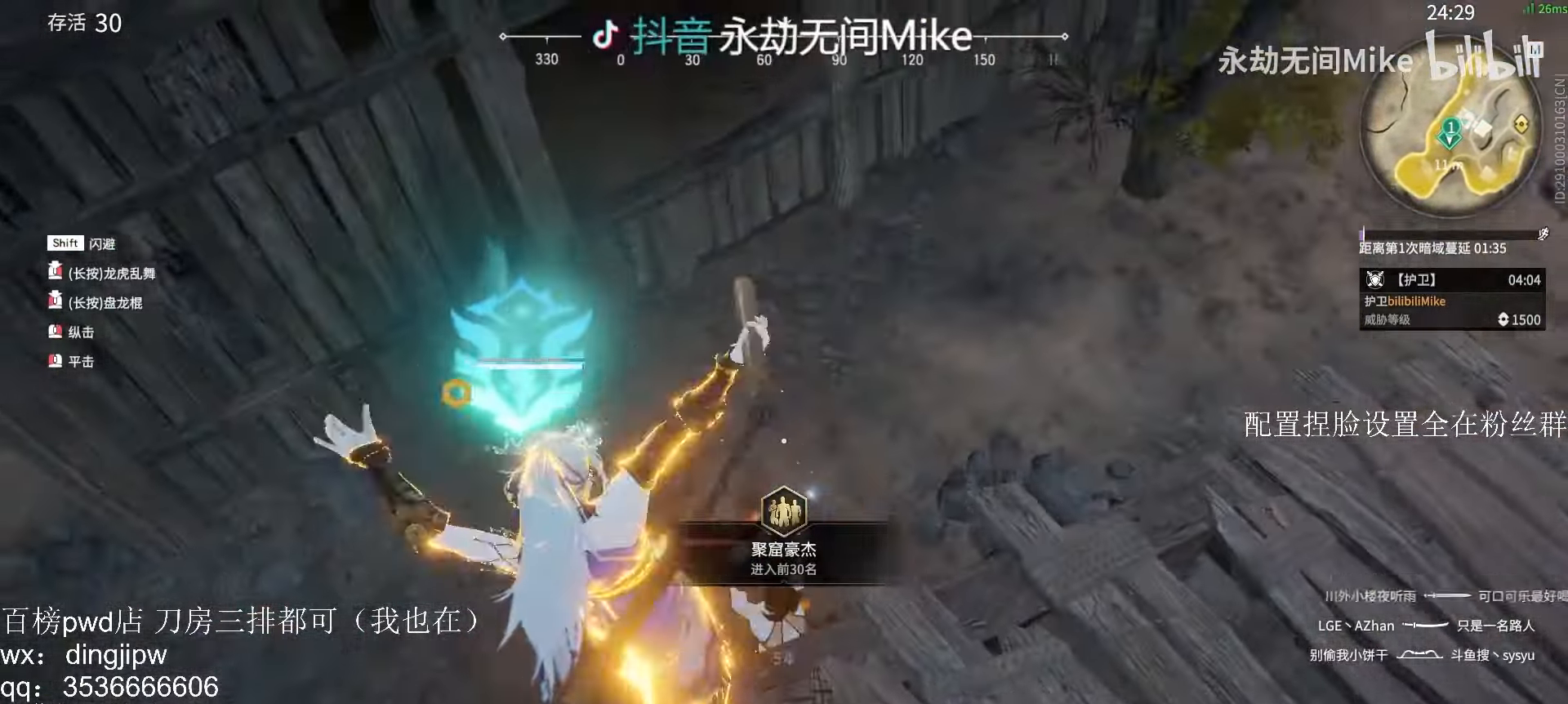
{"keys": [], "mouse": [], "events": [[133, "shift", "up"], [167, "w", "up"], [400, "mouse_right", "up"]]}